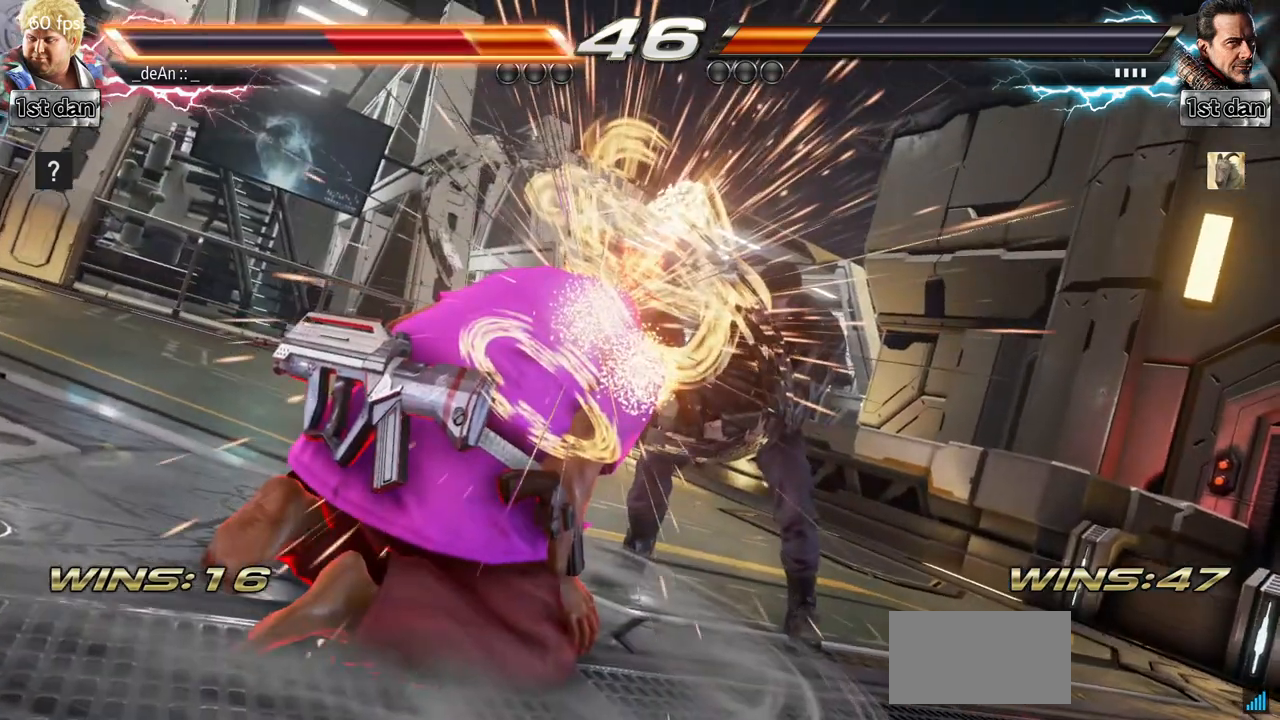
Gameplay with a controller (arcade stick); each line is a JSON object with the inputs held at the frame after it. "events" lists button and stick changes between this image and that frame as [ms after this image, input, new state], when the widget could be followed in between. Not read: L3 R3.
{"buttons": [], "left_stick": "left", "events": [[101, "left_stick", "left"]]}
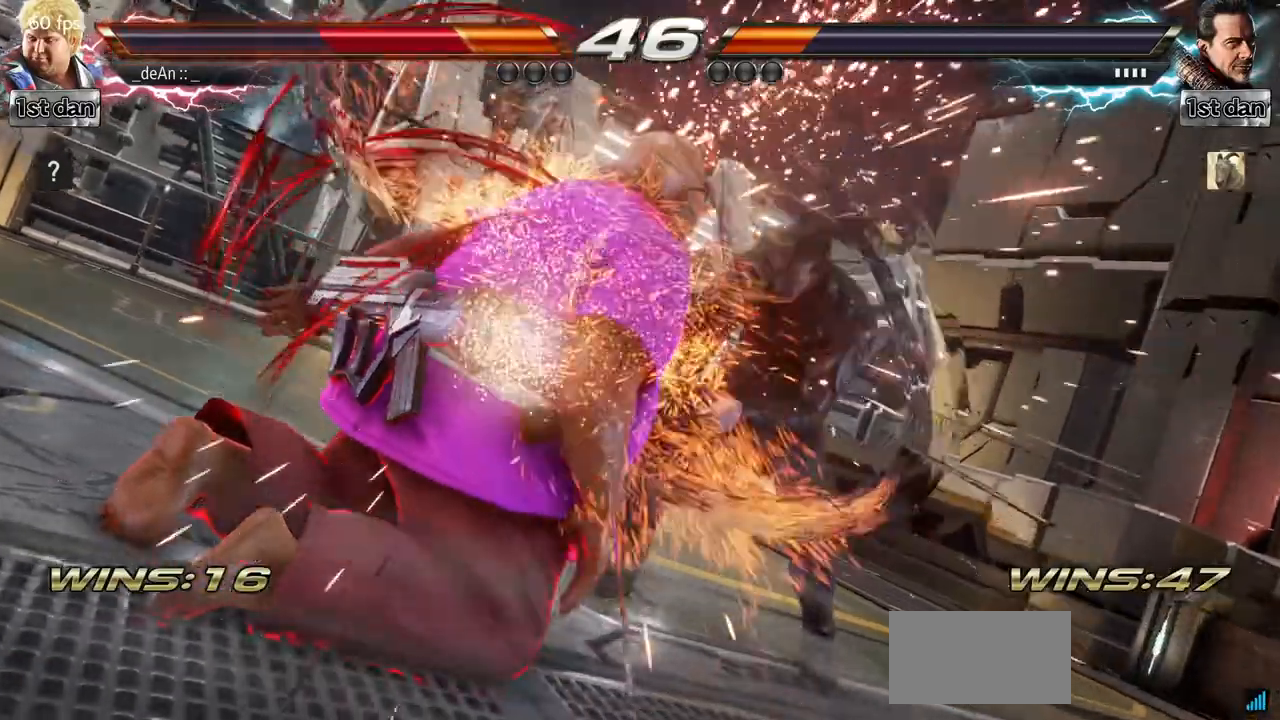
{"buttons": [], "left_stick": "left", "events": [[267, "SQUARE", "down"], [367, "SQUARE", "up"]]}
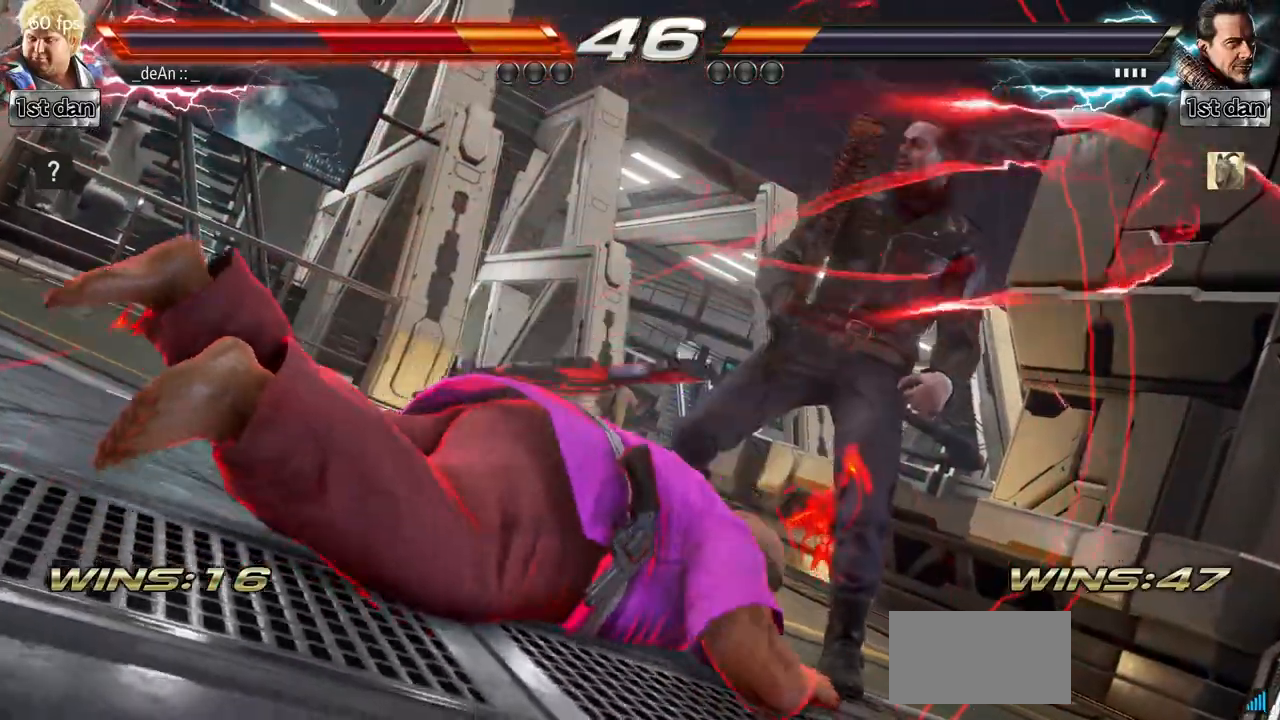
{"buttons": [], "left_stick": "left", "events": []}
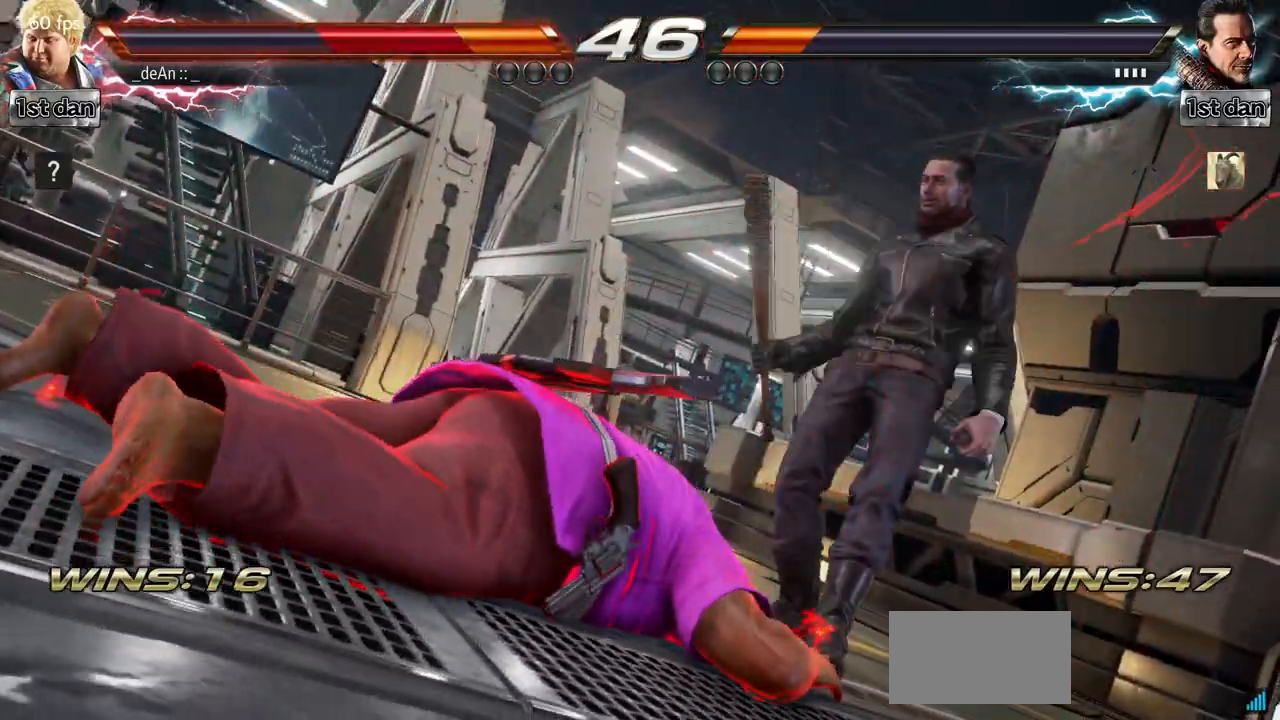
{"buttons": [], "left_stick": "left", "events": [[350, "SQUARE", "down"], [434, "SQUARE", "up"]]}
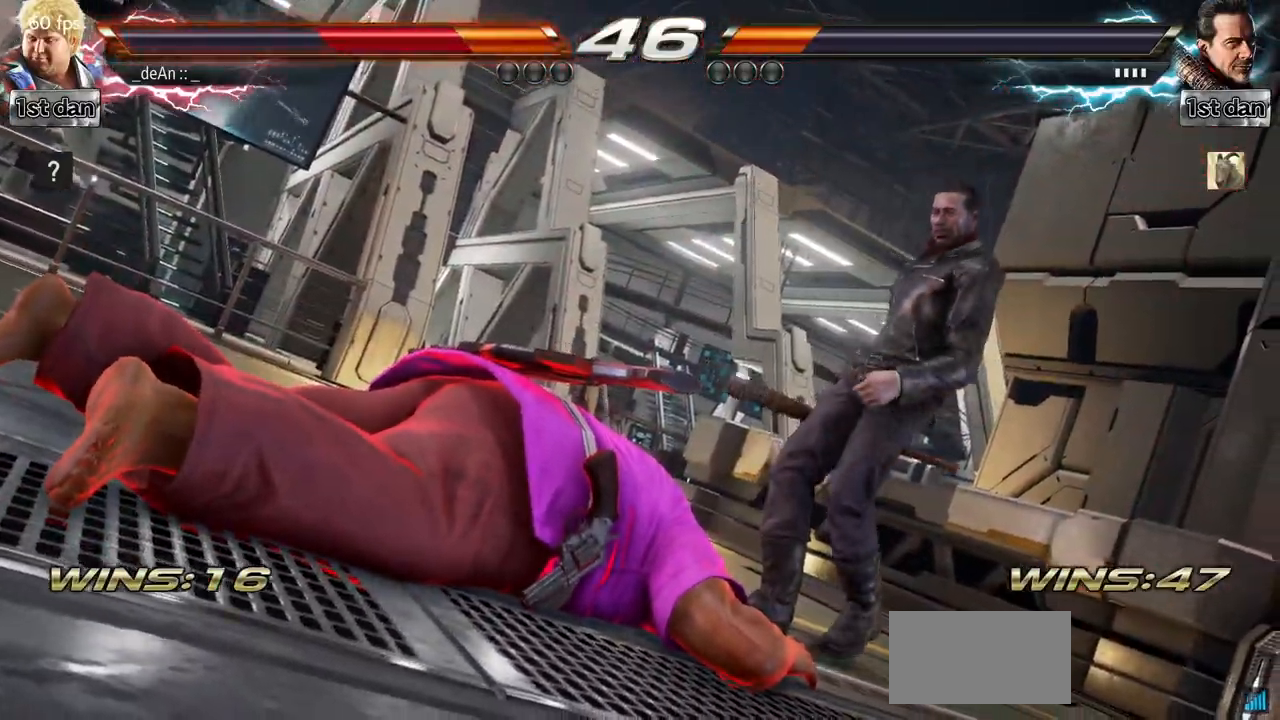
{"buttons": [], "left_stick": "left", "events": [[301, "SQUARE", "down"], [401, "SQUARE", "up"]]}
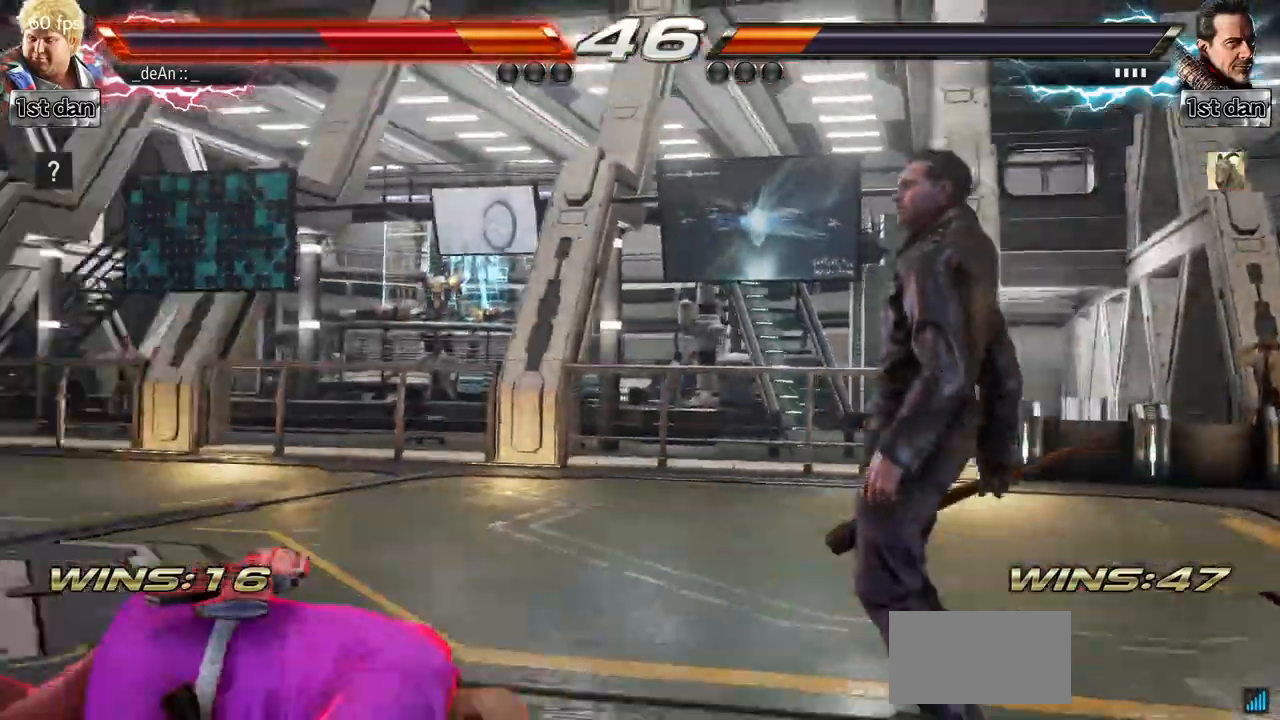
{"buttons": [], "left_stick": "left", "events": [[50, "SQUARE", "down"], [150, "SQUARE", "up"], [350, "left_stick", "center"], [467, "left_stick", "left"]]}
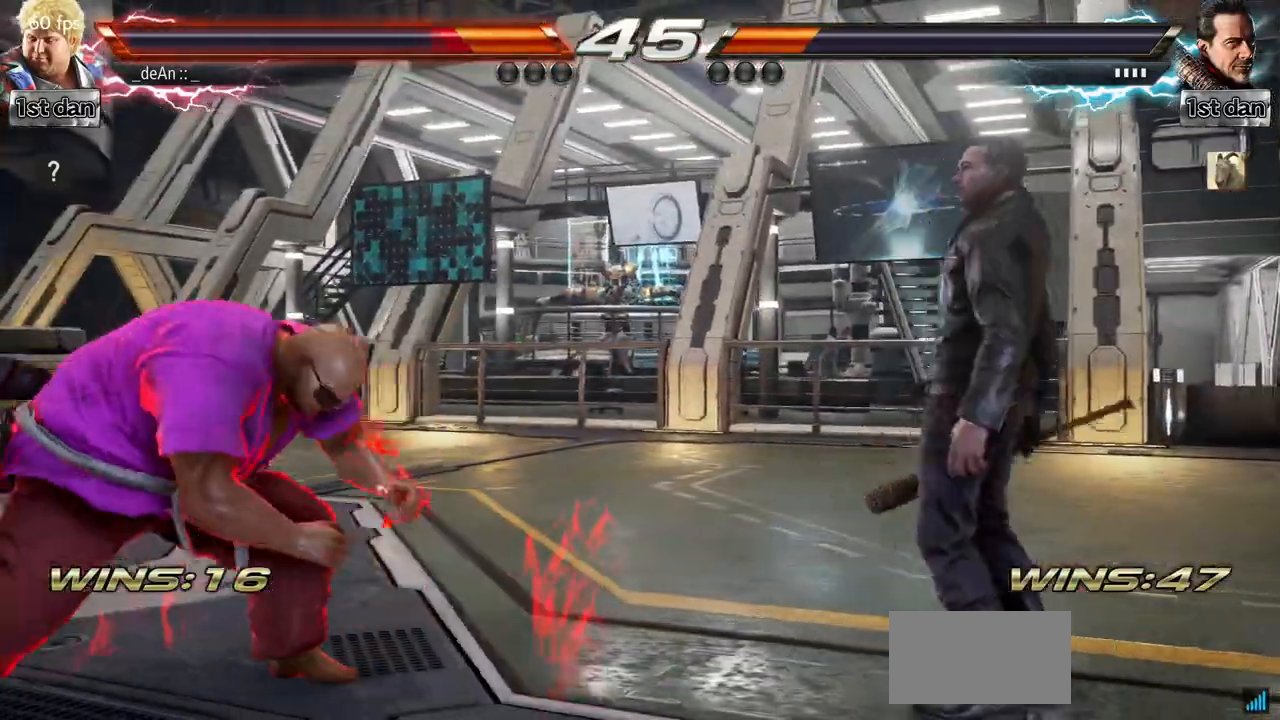
{"buttons": [], "left_stick": "down", "events": [[51, "left_stick", "center"], [267, "left_stick", "left"], [484, "left_stick", "down"]]}
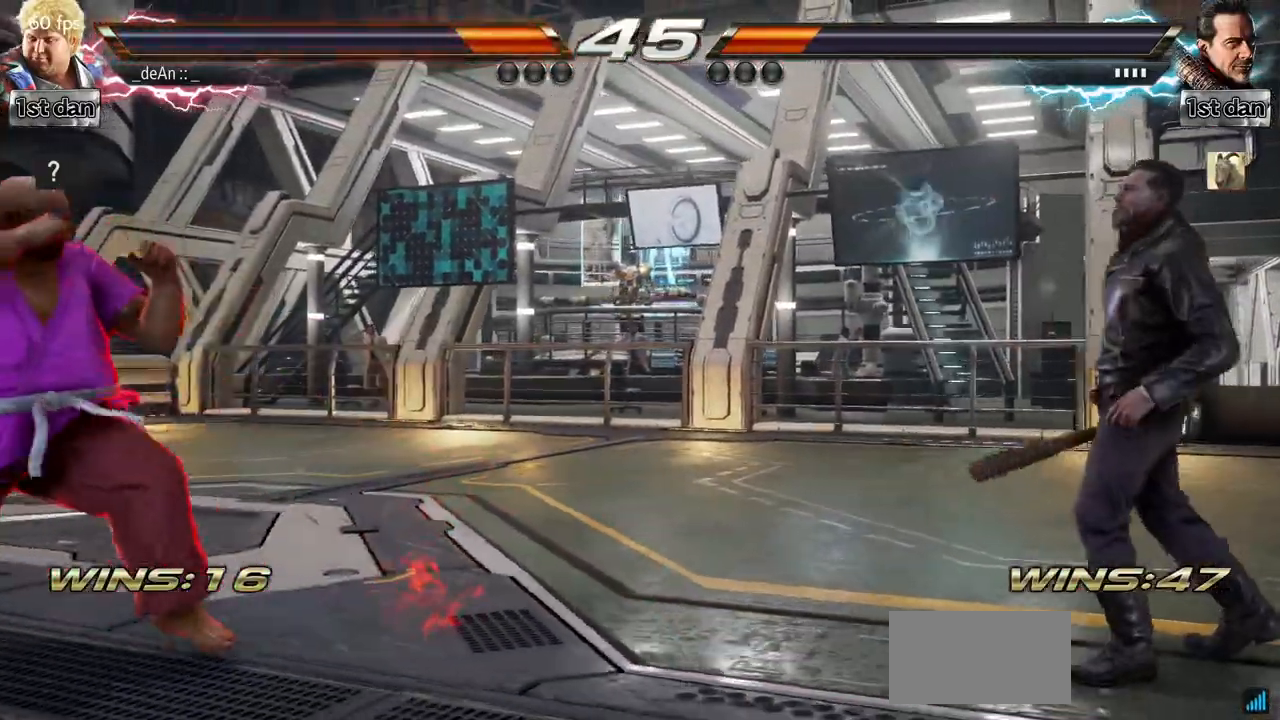
{"buttons": [], "left_stick": "center", "events": [[100, "left_stick", "left"], [200, "left_stick", "center"], [384, "left_stick", "right"], [450, "left_stick", "center"]]}
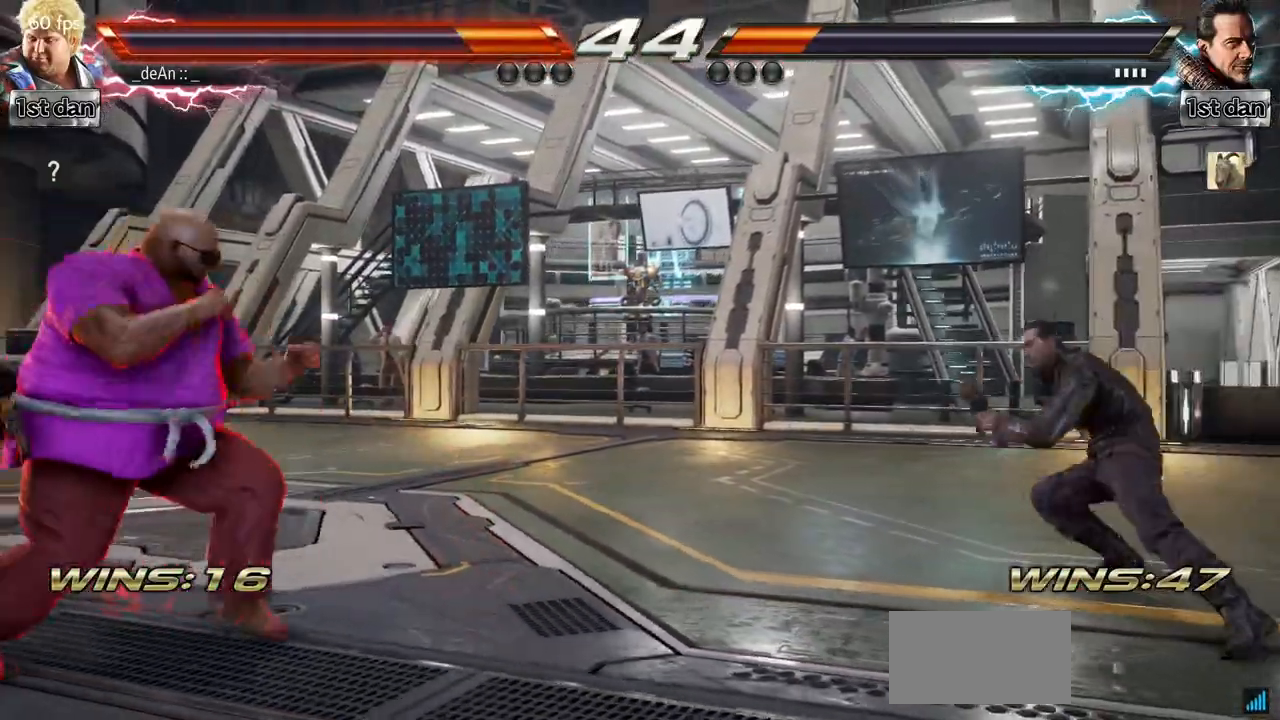
{"buttons": [], "left_stick": "center", "events": [[51, "left_stick", "right"], [201, "left_stick", "left"], [451, "left_stick", "center"]]}
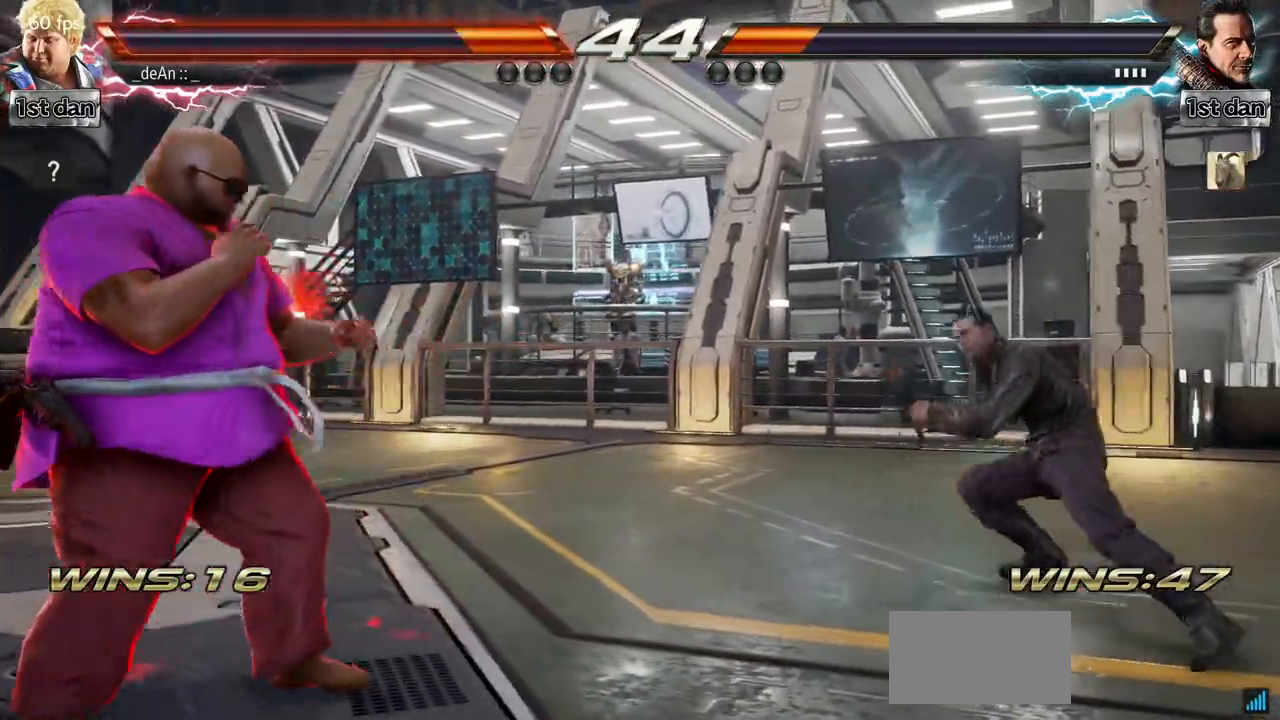
{"buttons": [], "left_stick": "right", "events": [[100, "left_stick", "right"], [150, "left_stick", "center"], [250, "left_stick", "right"]]}
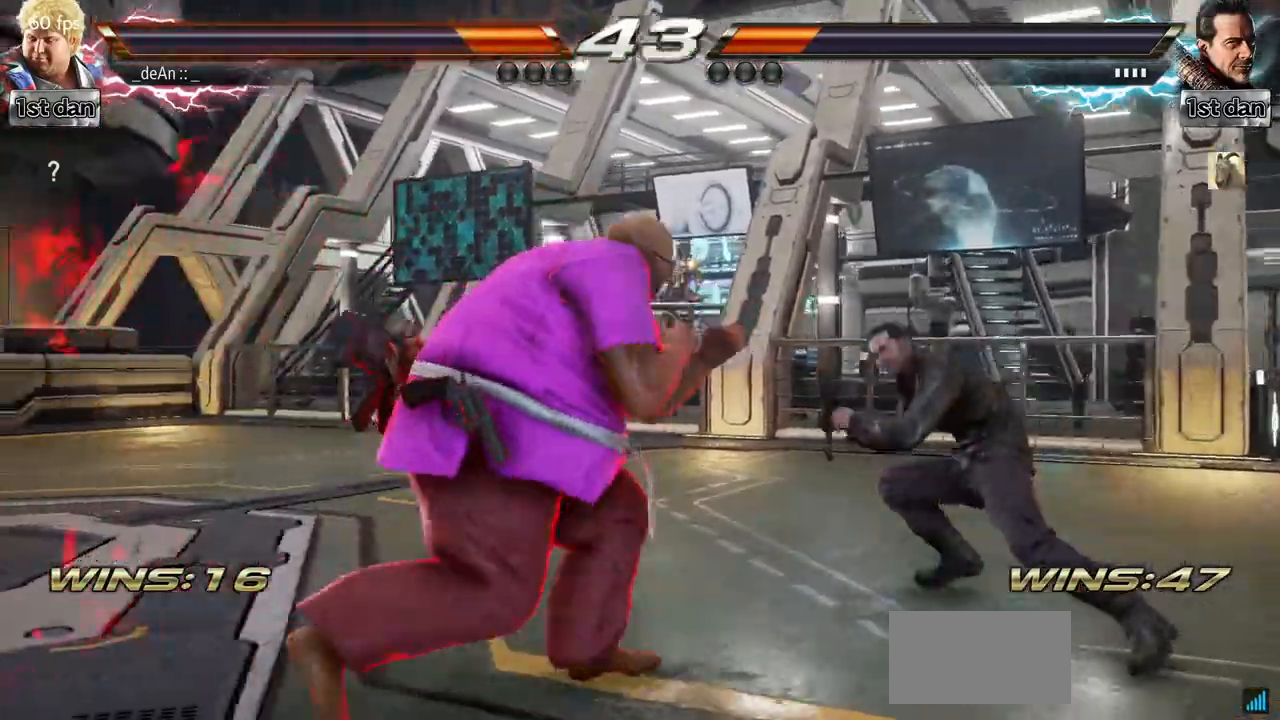
{"buttons": [], "left_stick": "left", "events": [[101, "left_stick", "center"], [134, "SQUARE", "down"], [267, "SQUARE", "up"], [451, "left_stick", "left"]]}
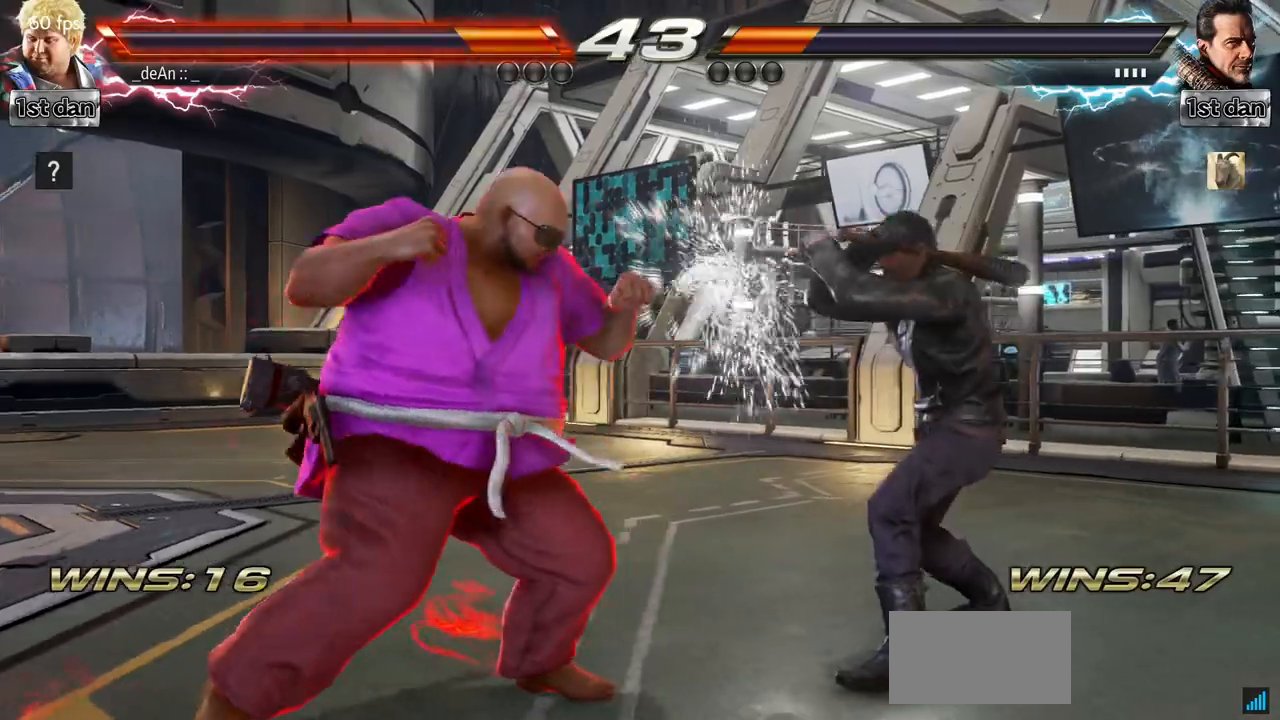
{"buttons": [], "left_stick": "left", "events": [[67, "TRIANGLE", "down"], [133, "TRIANGLE", "up"], [184, "TRIANGLE", "down"], [234, "TRIANGLE", "up"]]}
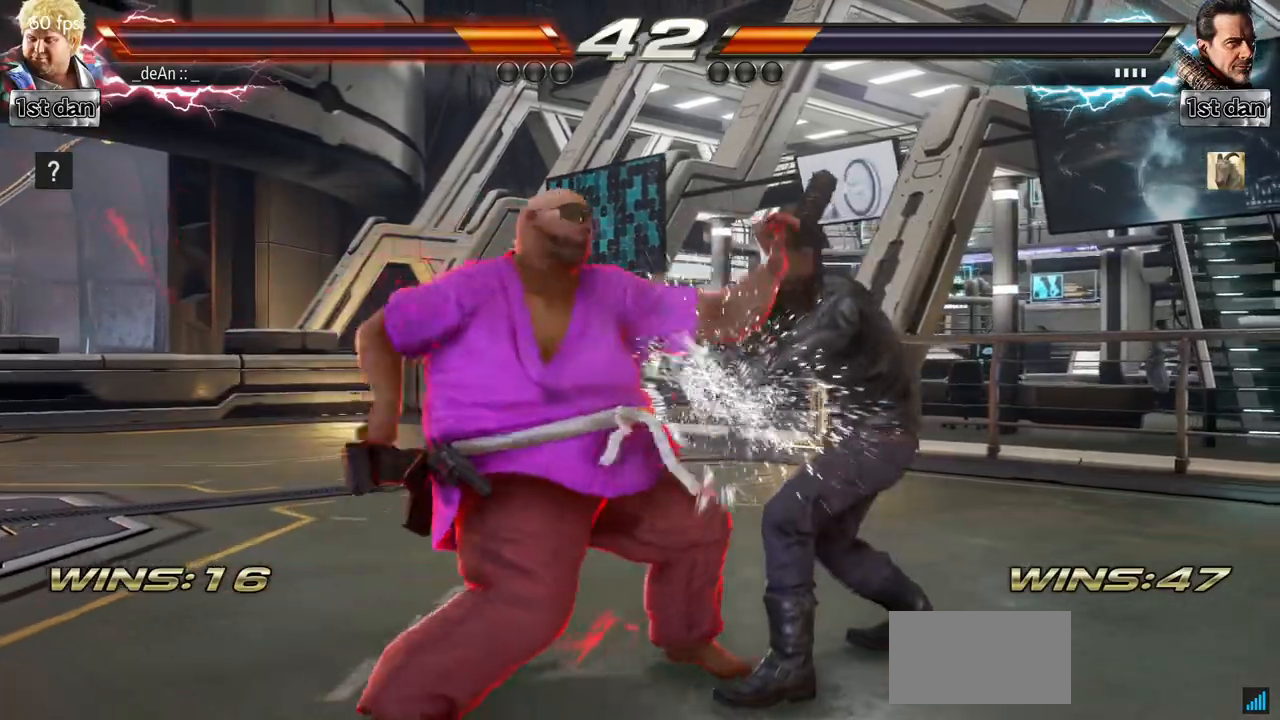
{"buttons": [], "left_stick": "center", "events": [[134, "CIRCLE", "down"], [251, "CIRCLE", "up"], [501, "left_stick", "center"]]}
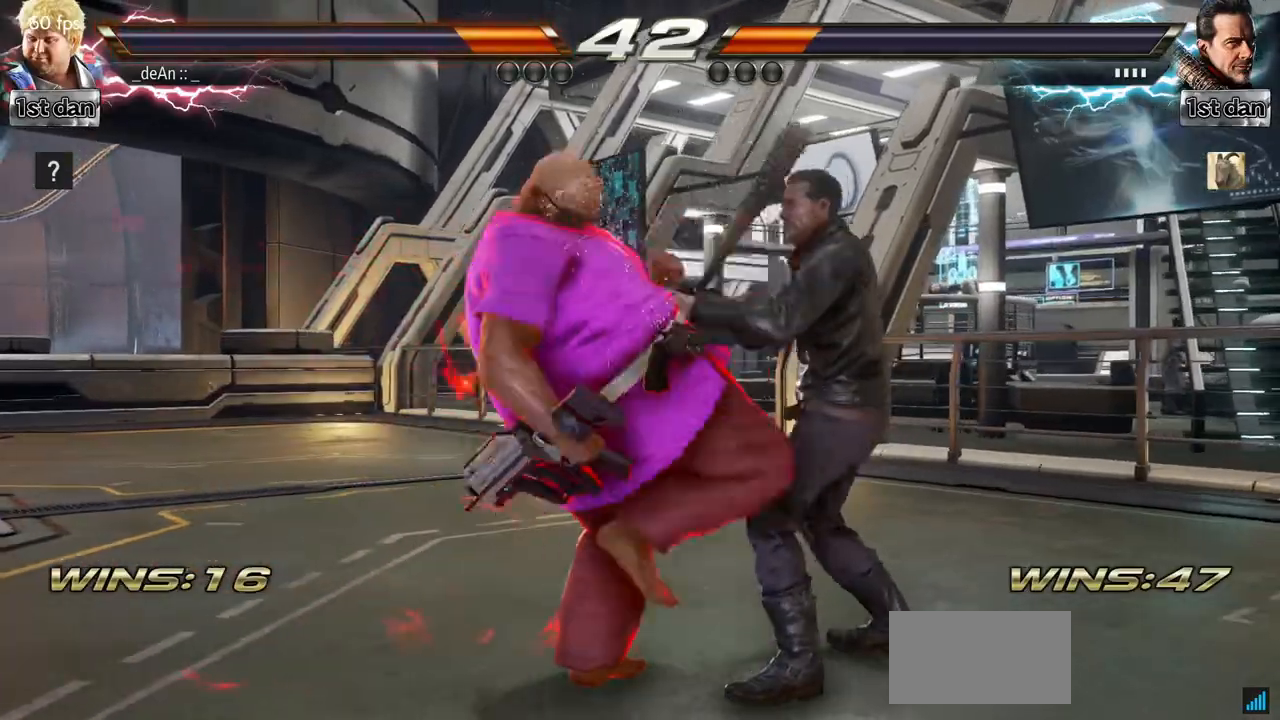
{"buttons": [], "left_stick": "down", "events": [[400, "SQUARE", "down"], [434, "left_stick", "down"], [500, "SQUARE", "up"]]}
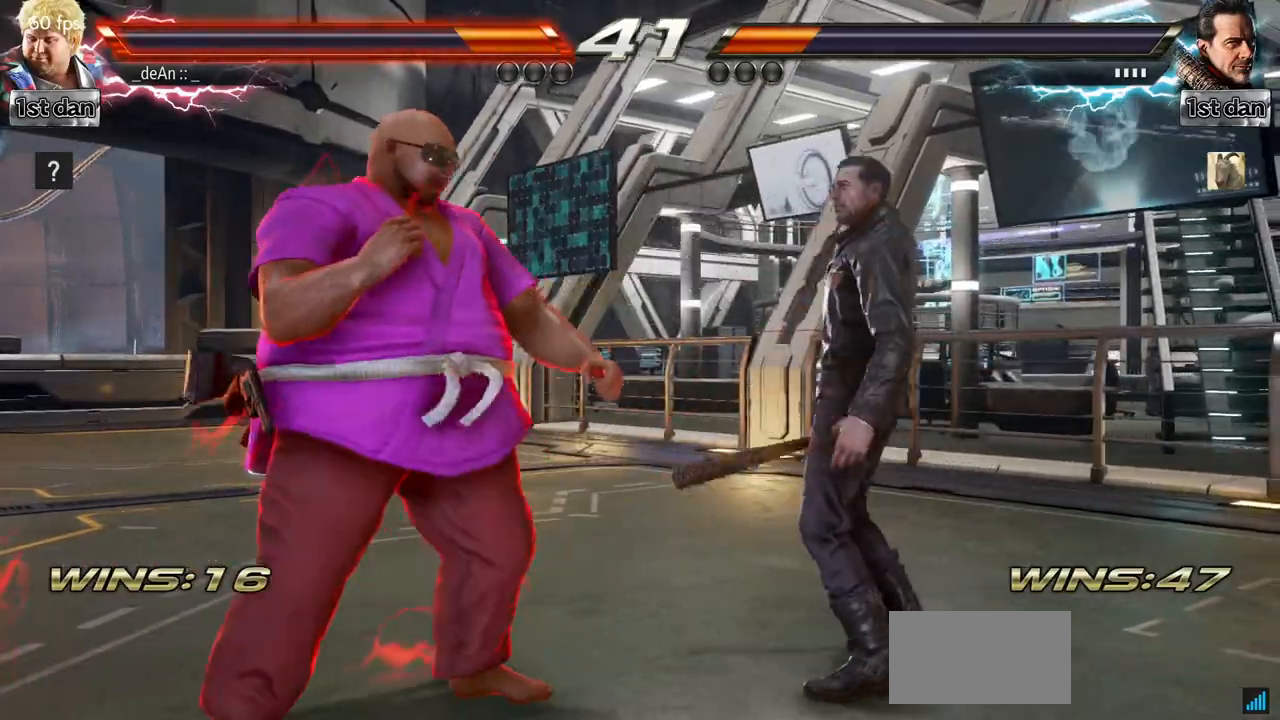
{"buttons": ["CIRCLE"], "left_stick": "center", "events": [[67, "CIRCLE", "down"], [101, "left_stick", "center"], [284, "CIRCLE", "up"], [351, "CIRCLE", "down"]]}
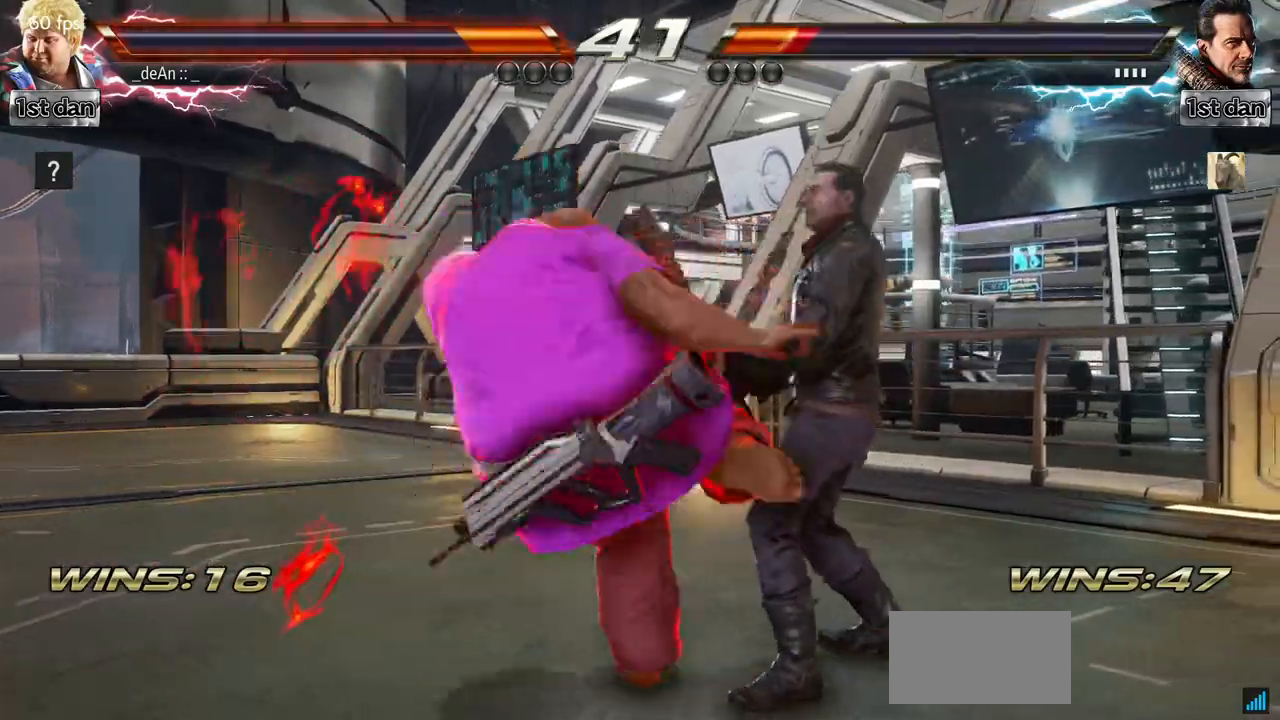
{"buttons": ["TRIANGLE"], "left_stick": "center", "events": [[183, "CIRCLE", "up"], [484, "TRIANGLE", "down"]]}
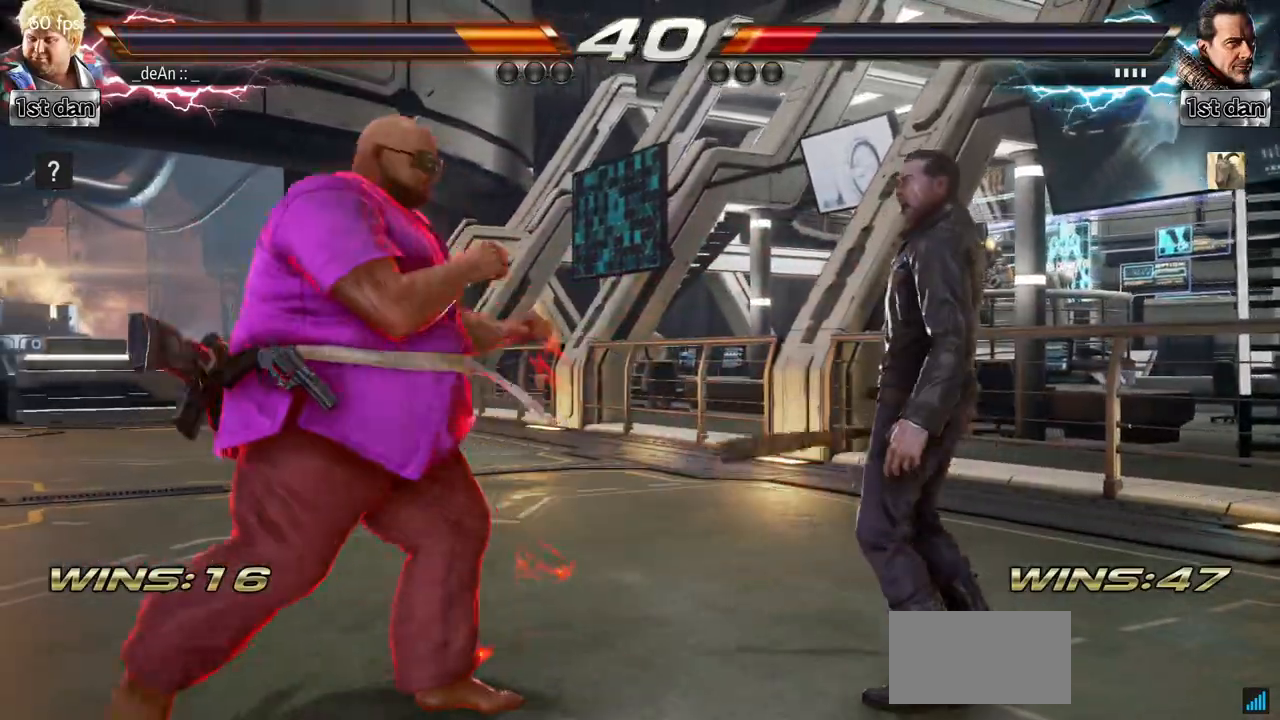
{"buttons": ["CIRCLE"], "left_stick": "center", "events": [[84, "SQUARE", "down"], [151, "TRIANGLE", "up"], [201, "SQUARE", "up"], [267, "CIRCLE", "down"]]}
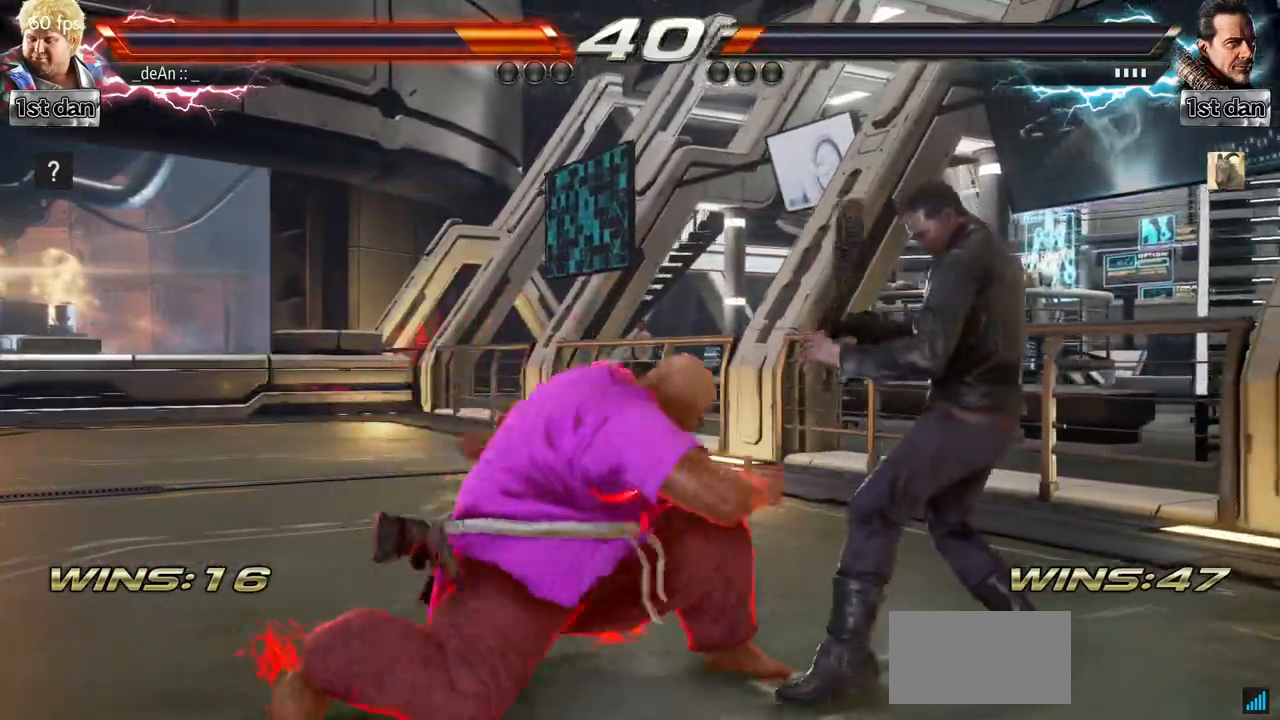
{"buttons": [], "left_stick": "center", "events": [[17, "CIRCLE", "up"], [83, "CIRCLE", "down"], [167, "CIRCLE", "up"], [217, "CIRCLE", "down"], [334, "CIRCLE", "up"], [384, "CIRCLE", "down"], [484, "CIRCLE", "up"]]}
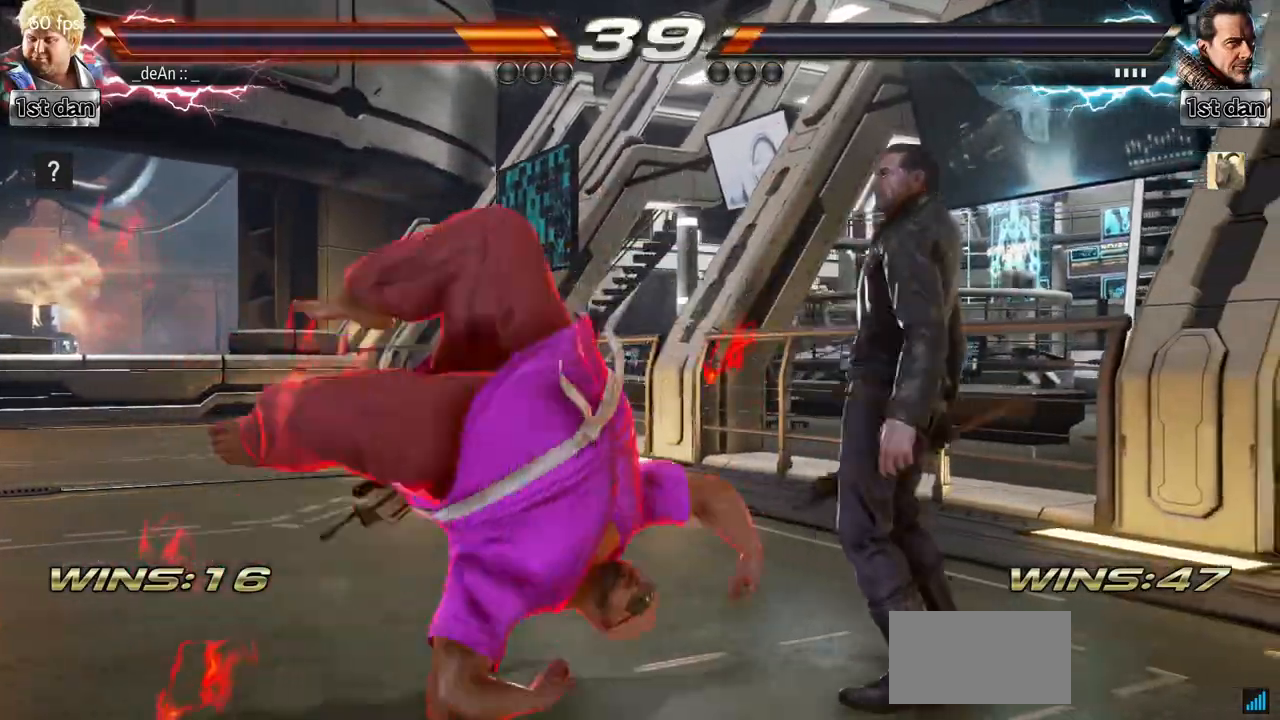
{"buttons": [], "left_stick": "left", "events": [[34, "CIRCLE", "down"], [301, "CIRCLE", "up"], [384, "left_stick", "left"]]}
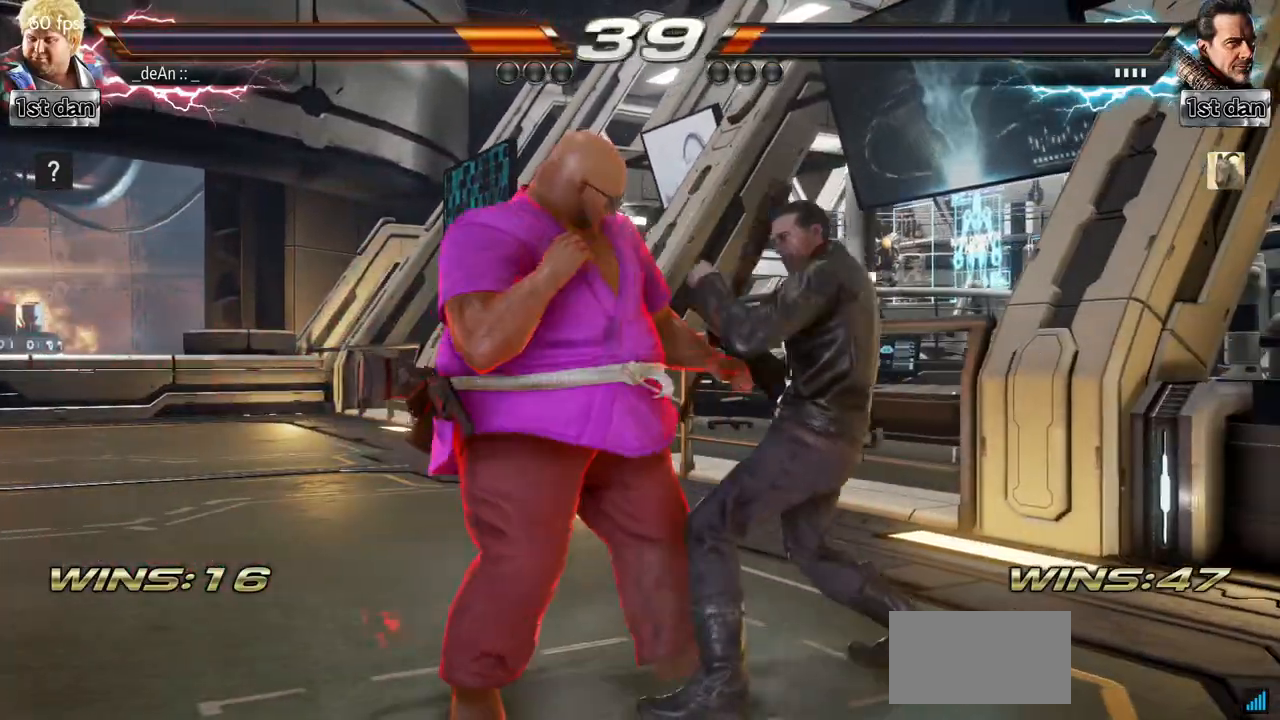
{"buttons": [], "left_stick": "center", "events": [[100, "SQUARE", "down"], [117, "left_stick", "down-left"], [267, "SQUARE", "up"], [384, "left_stick", "center"]]}
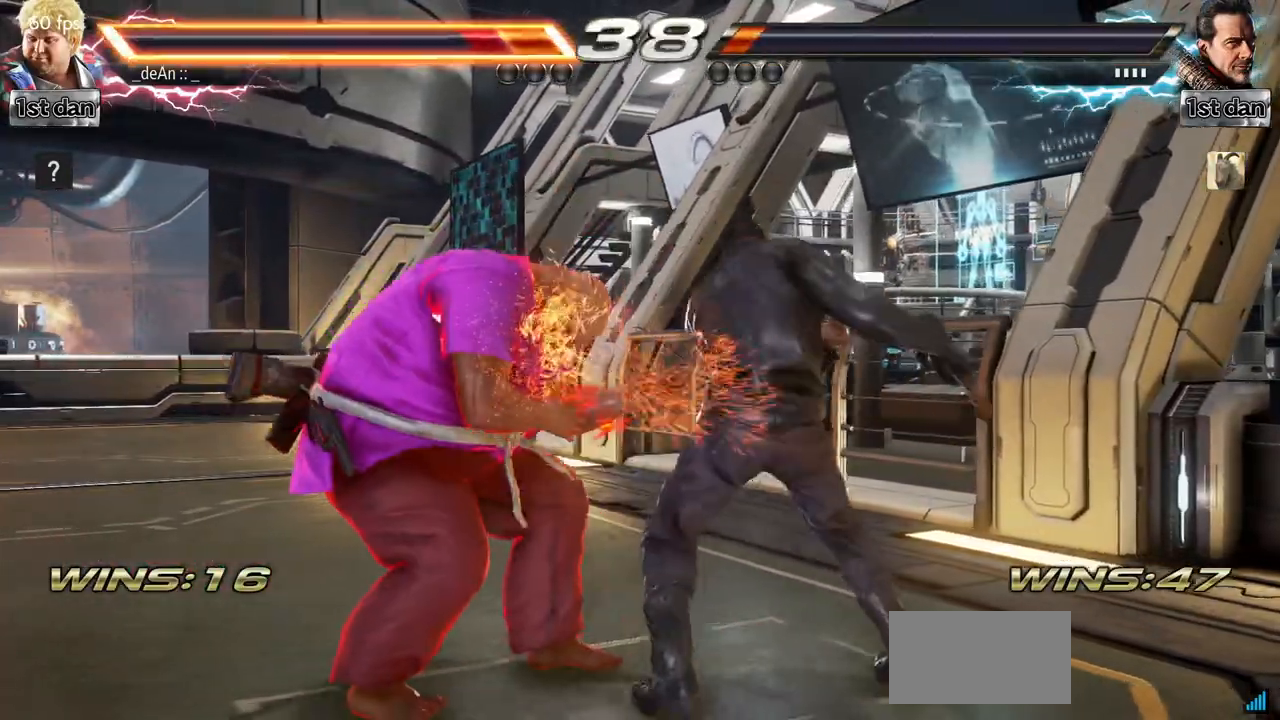
{"buttons": [], "left_stick": "left", "events": [[201, "CIRCLE", "down"], [351, "CIRCLE", "up"], [451, "left_stick", "left"]]}
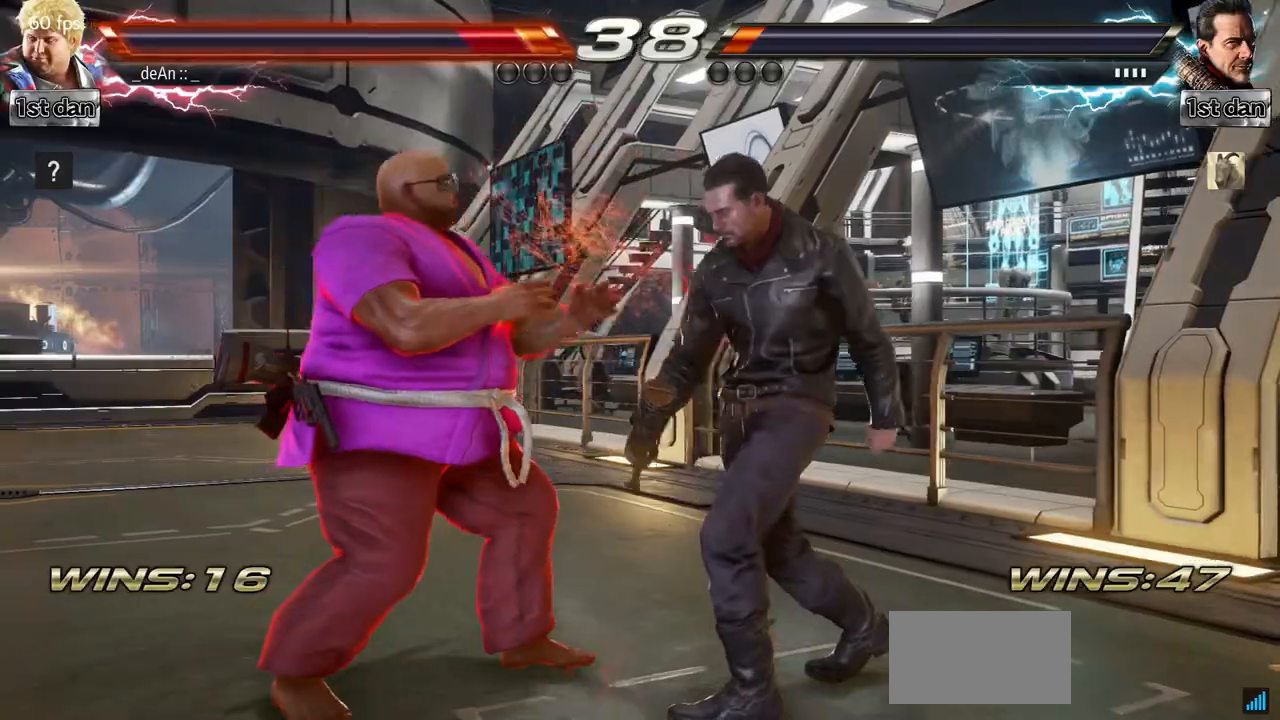
{"buttons": [], "left_stick": "left", "events": []}
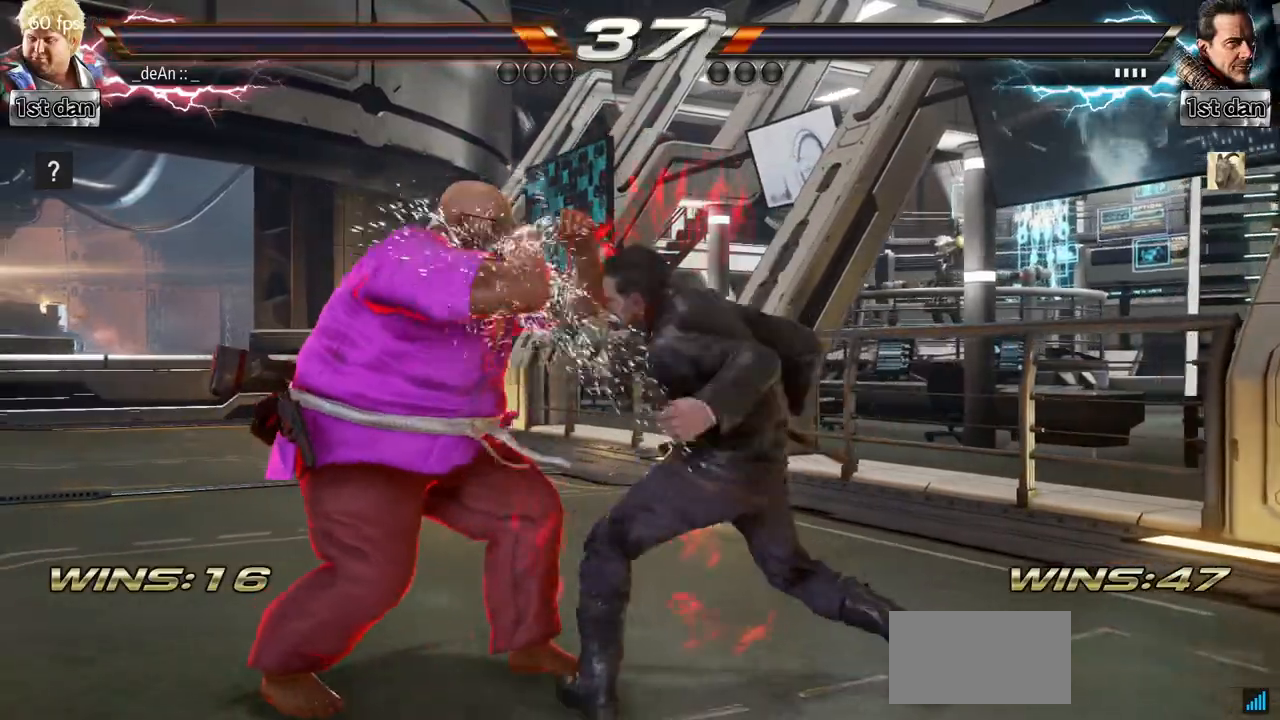
{"buttons": [], "left_stick": "left", "events": []}
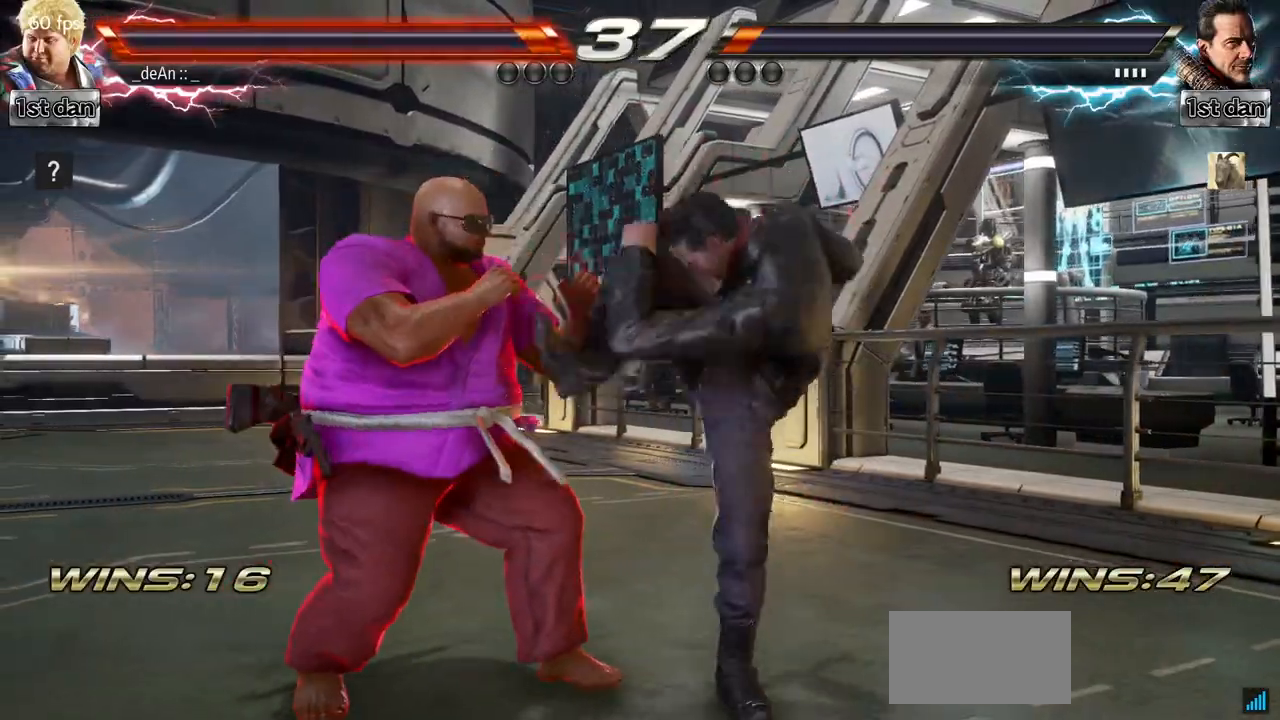
{"buttons": [], "left_stick": "center", "events": [[317, "left_stick", "center"]]}
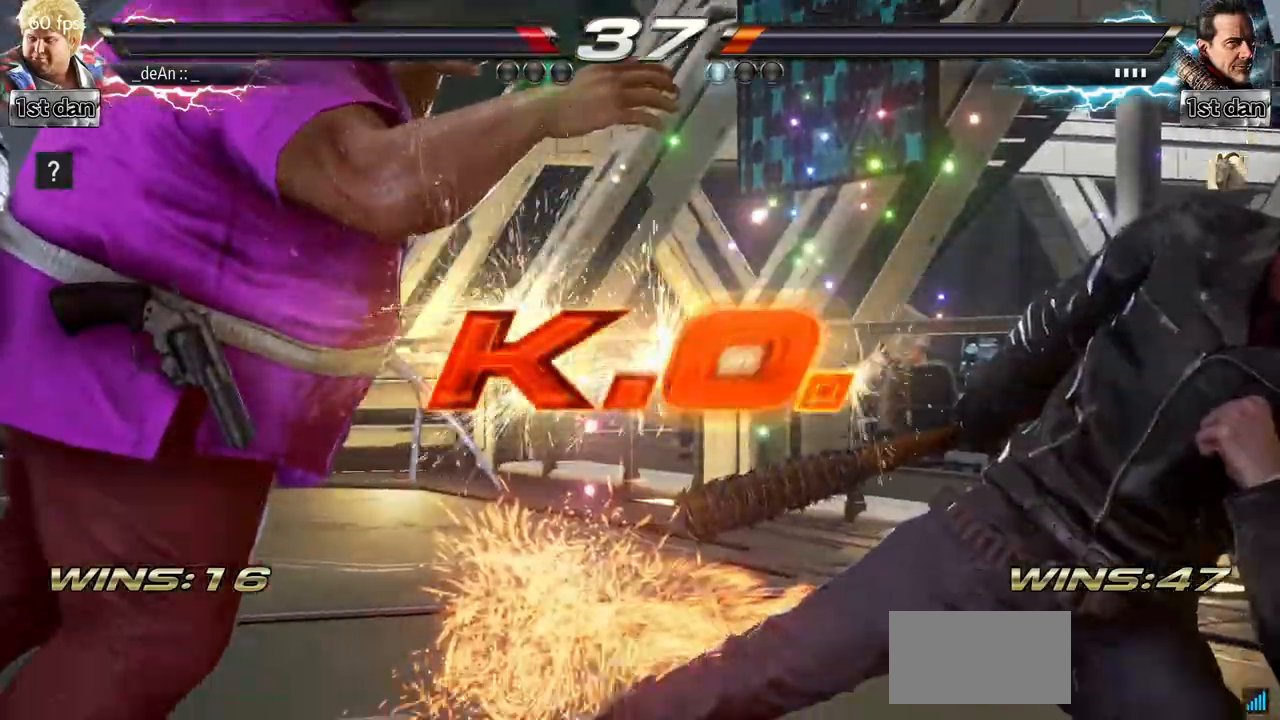
{"buttons": [], "left_stick": "center", "events": [[167, "SQUARE", "down"], [283, "SQUARE", "up"]]}
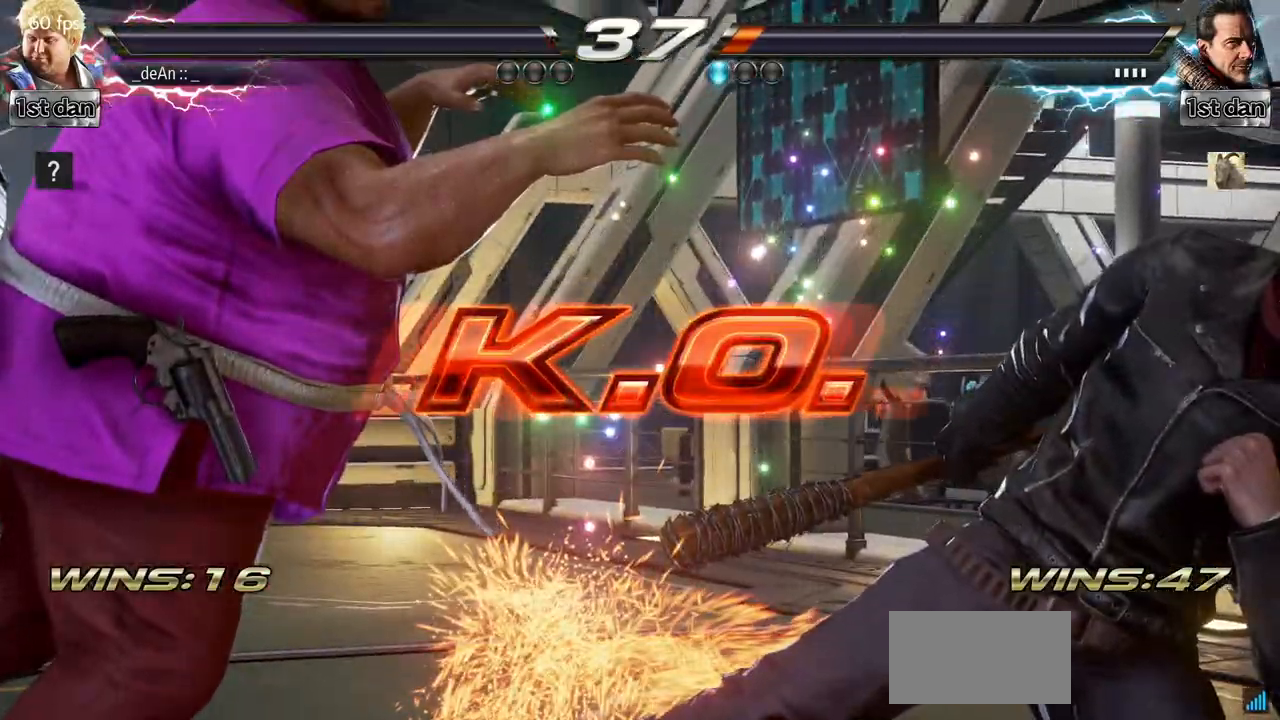
{"buttons": [], "left_stick": "center", "events": []}
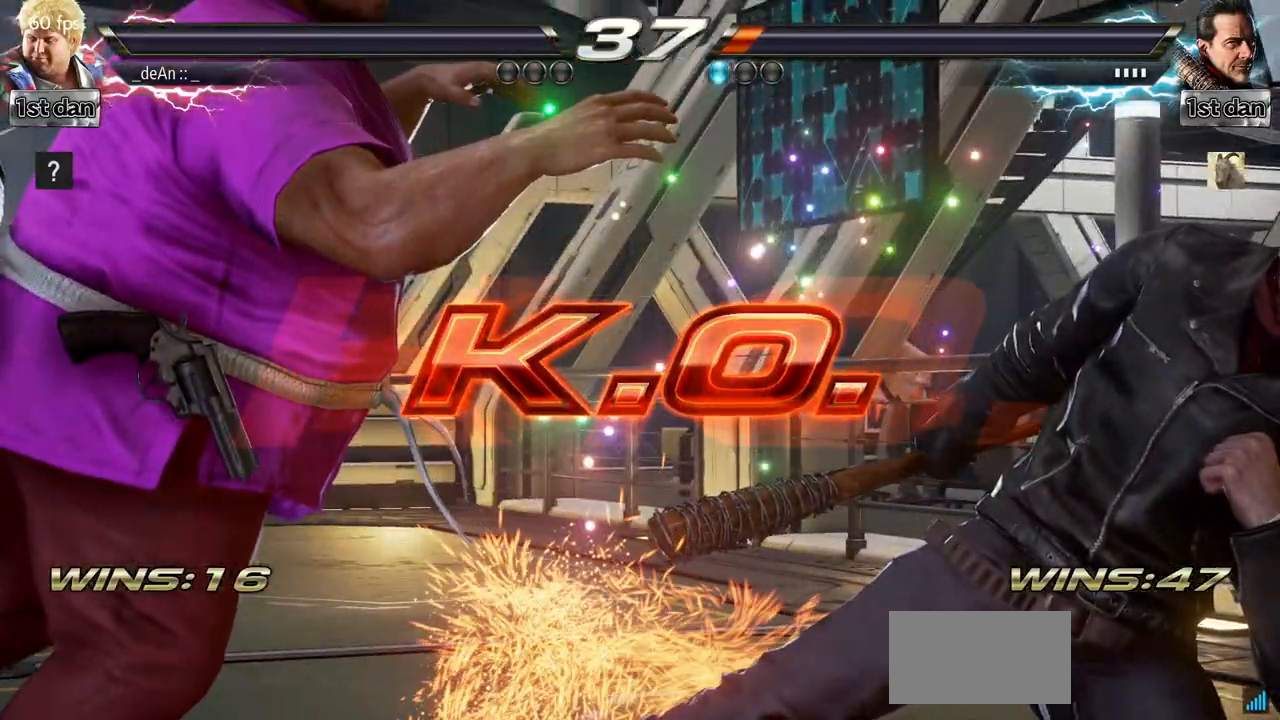
{"buttons": [], "left_stick": "center", "events": []}
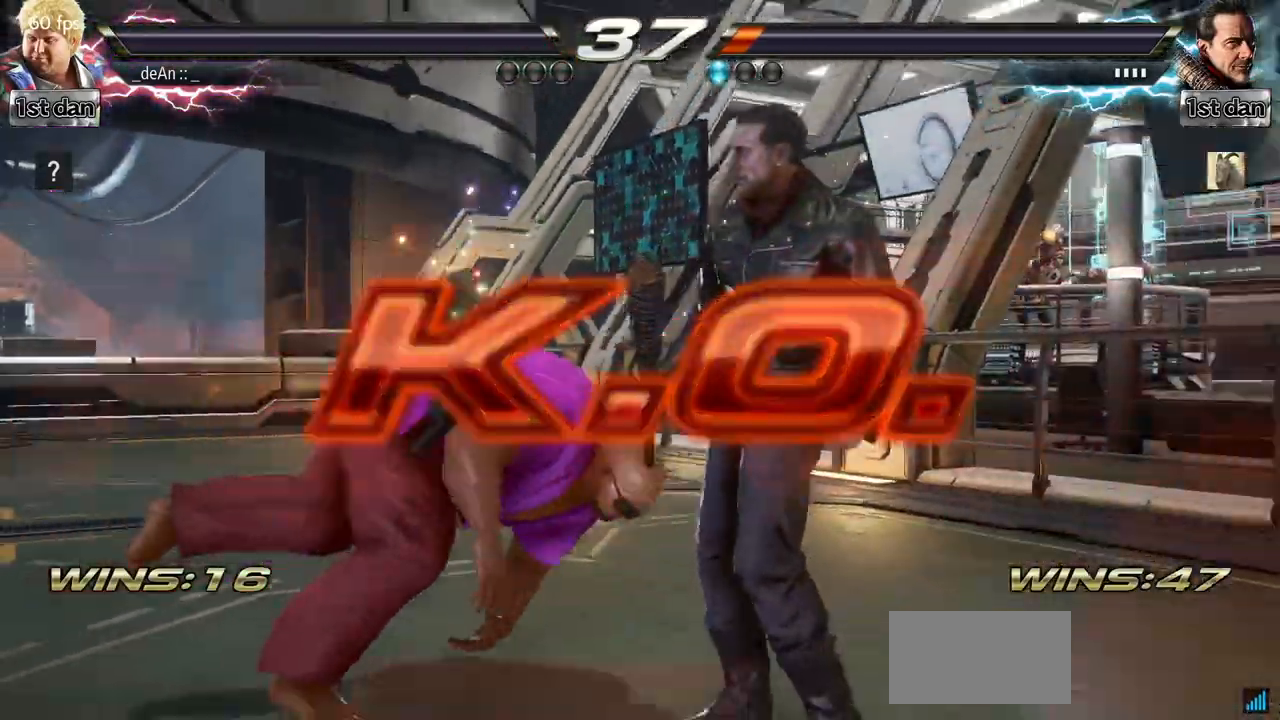
{"buttons": [], "left_stick": "center", "events": []}
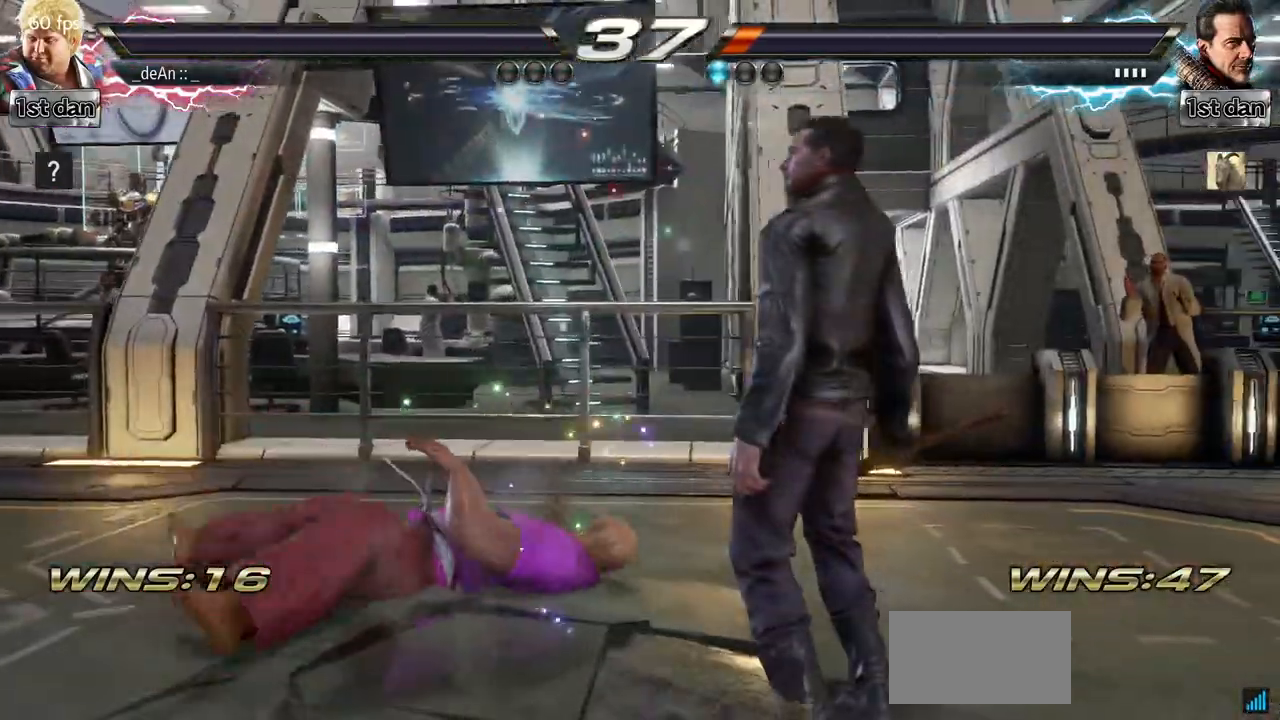
{"buttons": [], "left_stick": "center", "events": []}
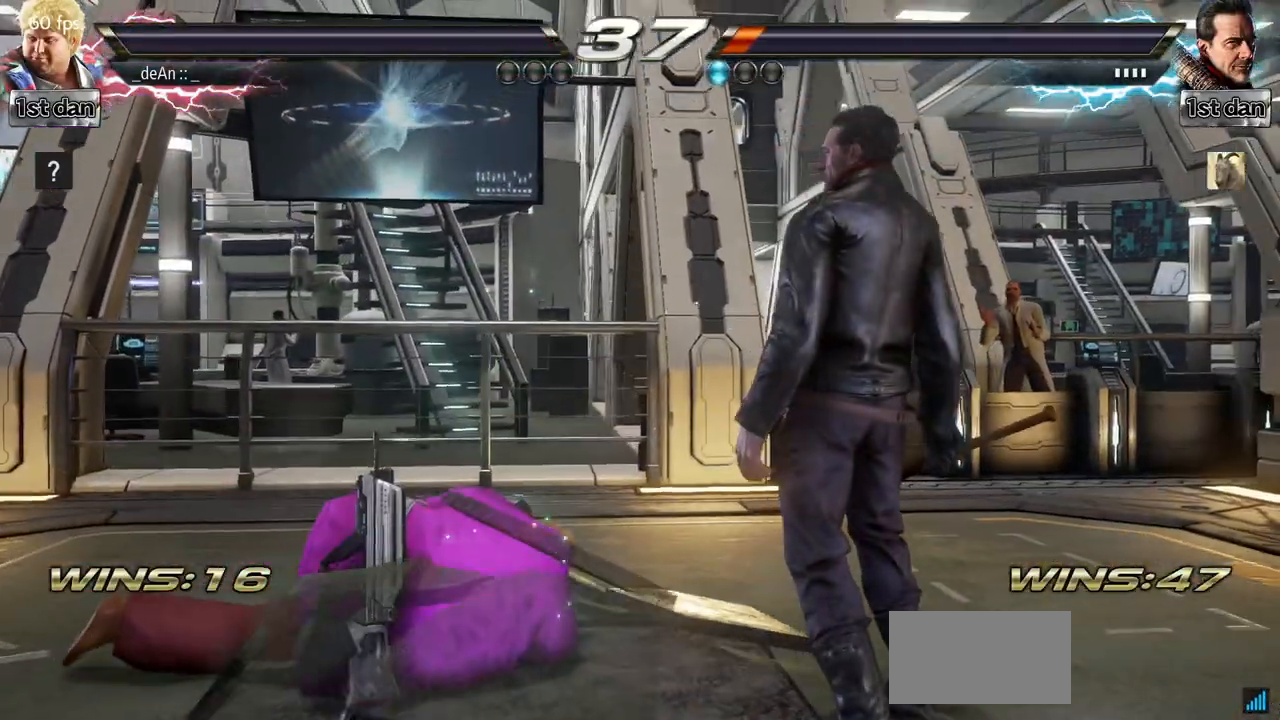
{"buttons": [], "left_stick": "right", "events": [[134, "left_stick", "right"], [234, "left_stick", "center"], [351, "left_stick", "down"], [467, "left_stick", "right"]]}